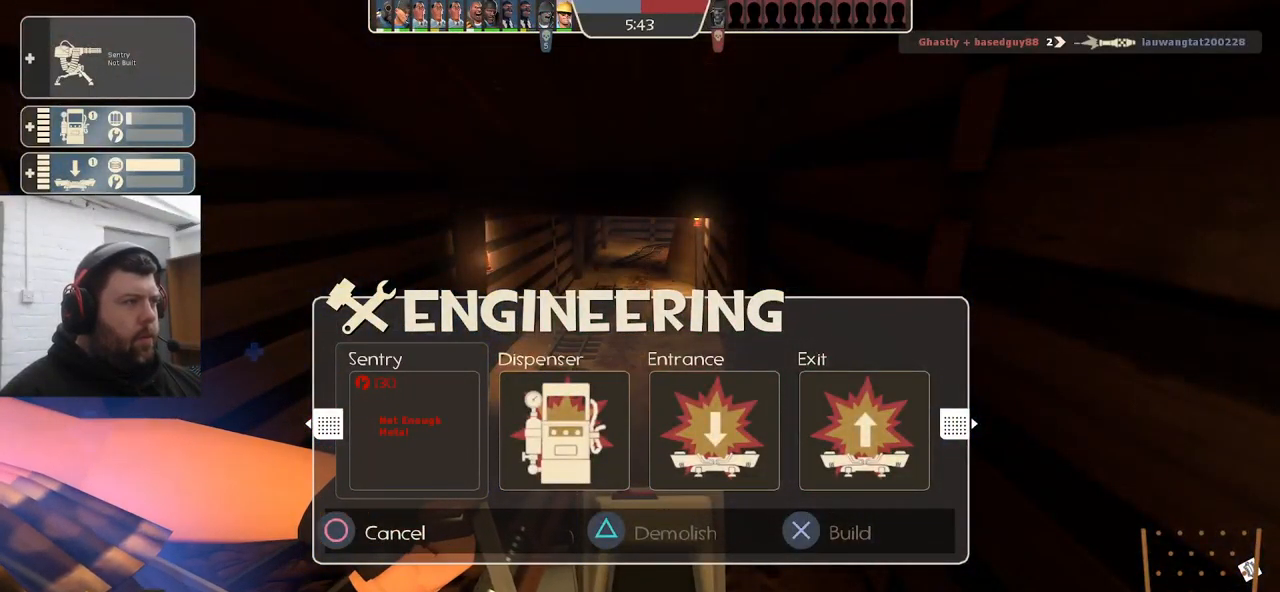
Gameplay with a controller (PlayStation layout); each line is a JSON object with the inputs held at the frame after it. "events" lists button and stick changes between this image and that frame as [ms after this image, input, new state], when the widget could be followed in between. Not read: SELECT.
{"buttons": ["R2"], "left_stick": "center", "right_stick": "center", "events": [[516, "R2", "down"]]}
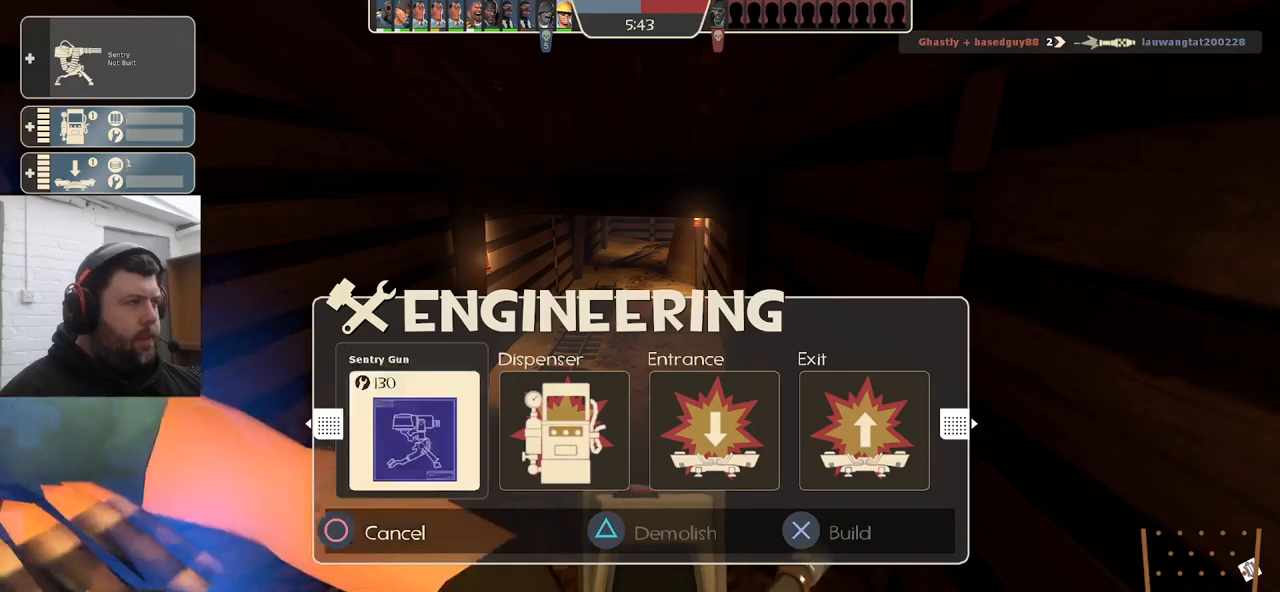
{"buttons": [], "left_stick": "center", "right_stick": "center", "events": [[134, "R2", "up"], [250, "left_stick", "up-right"], [367, "left_stick", "center"]]}
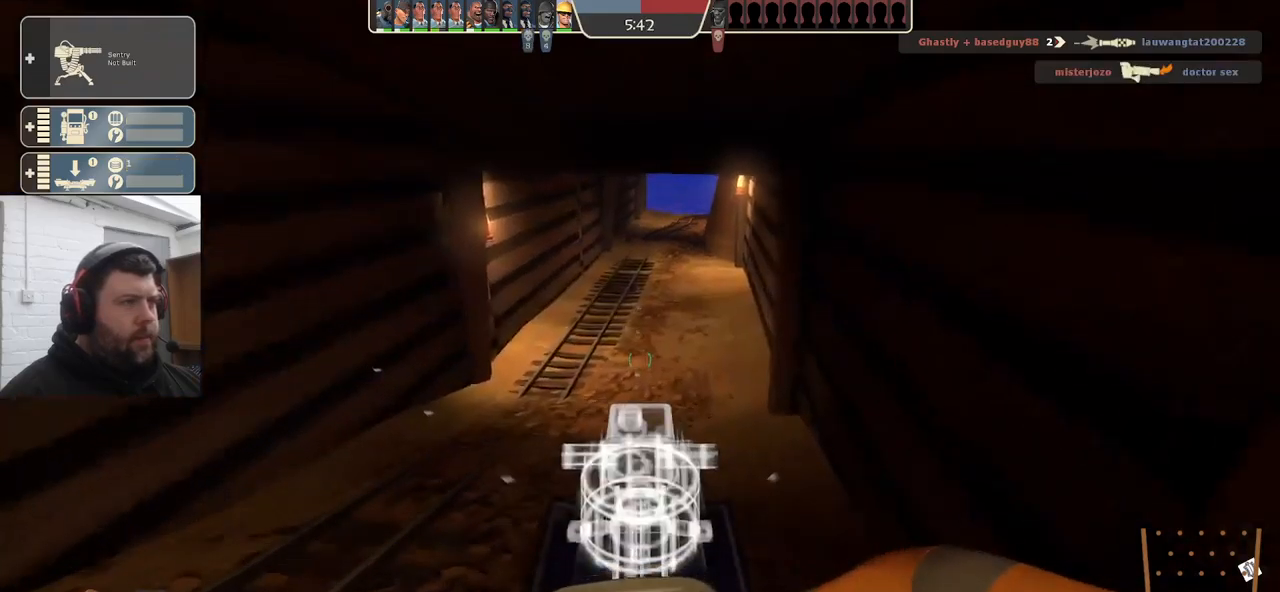
{"buttons": [], "left_stick": "center", "right_stick": "center", "events": [[217, "left_stick", "up"], [300, "left_stick", "center"]]}
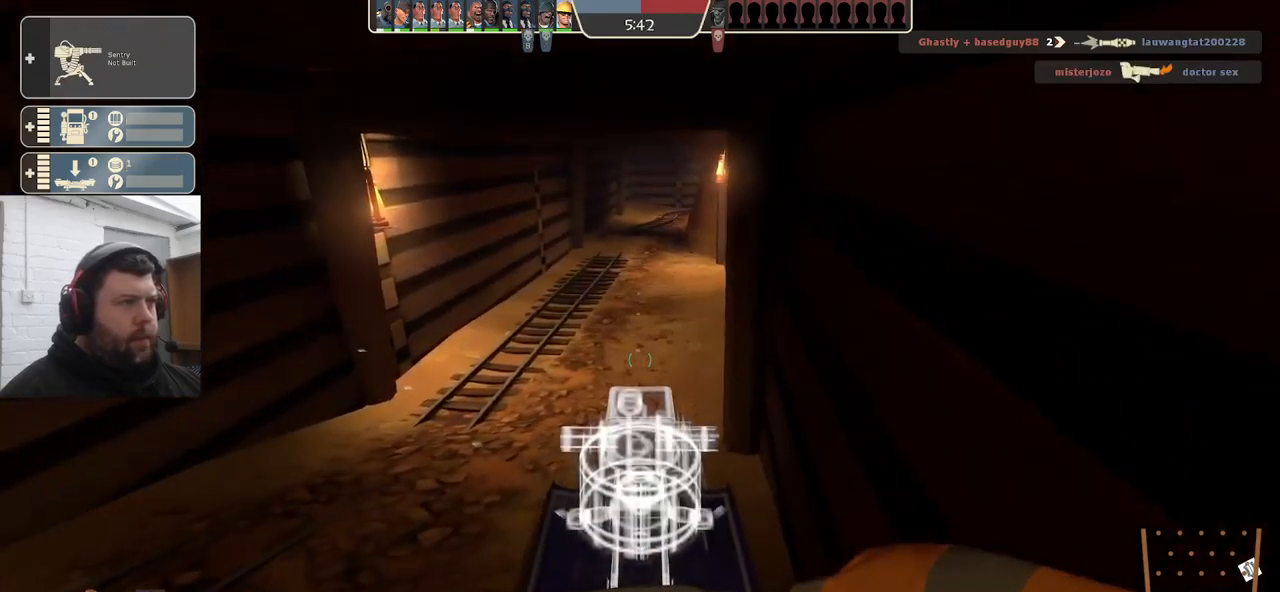
{"buttons": ["R2"], "left_stick": "center", "right_stick": "center", "events": [[150, "R2", "down"]]}
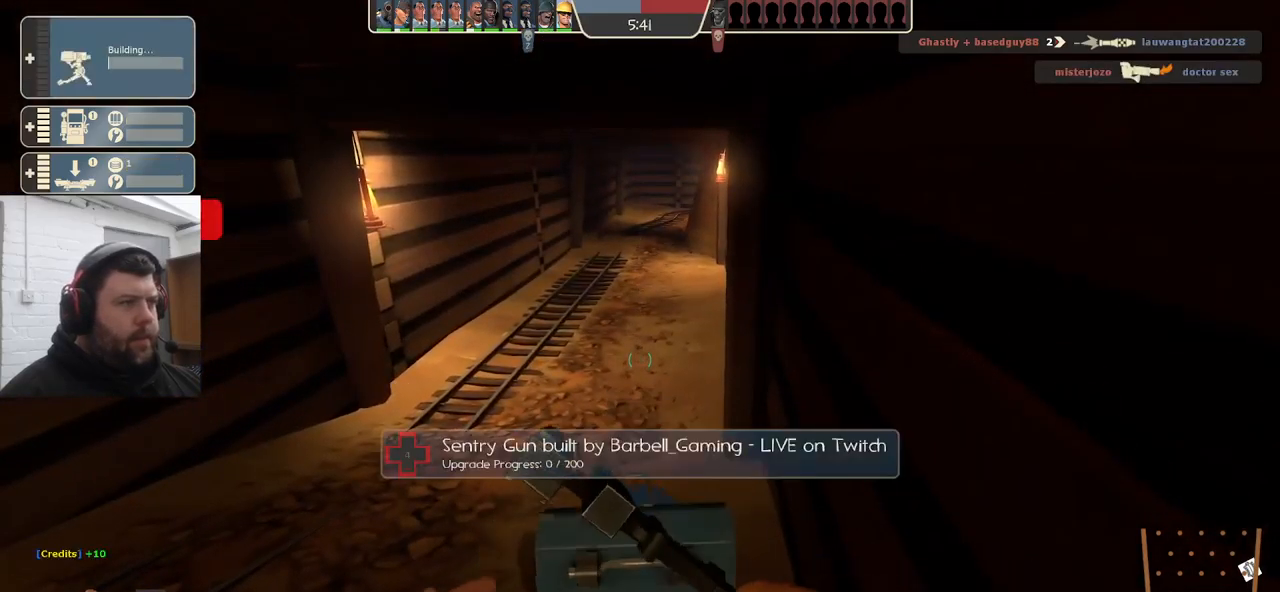
{"buttons": ["R2"], "left_stick": "center", "right_stick": "center", "events": []}
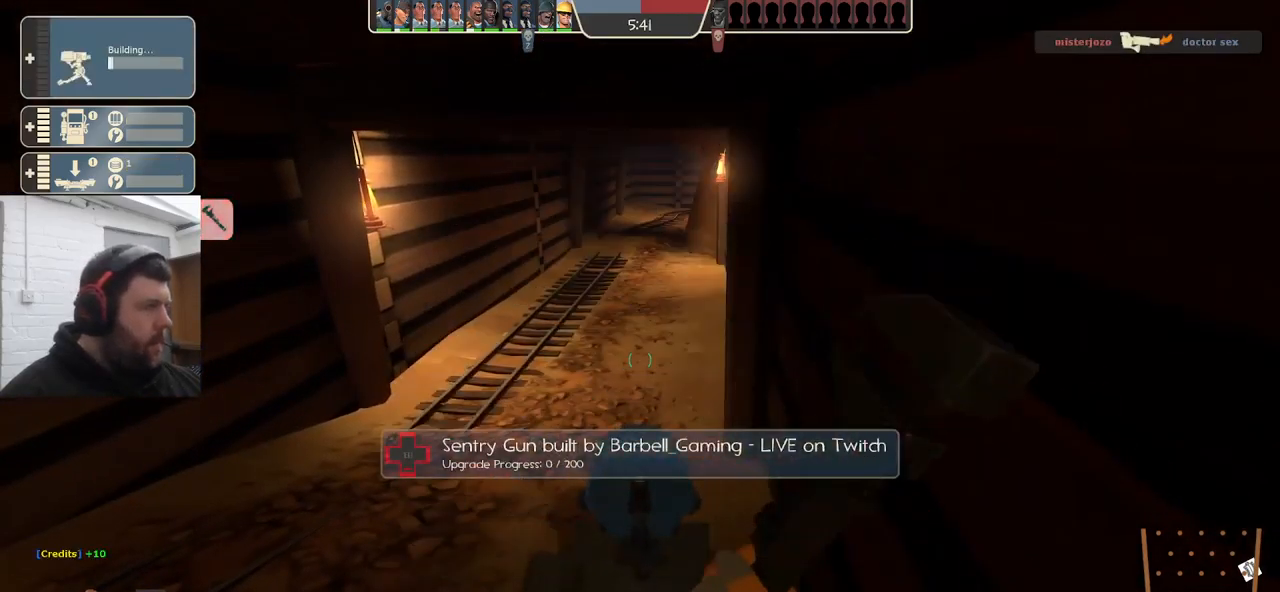
{"buttons": ["R2"], "left_stick": "center", "right_stick": "center", "events": []}
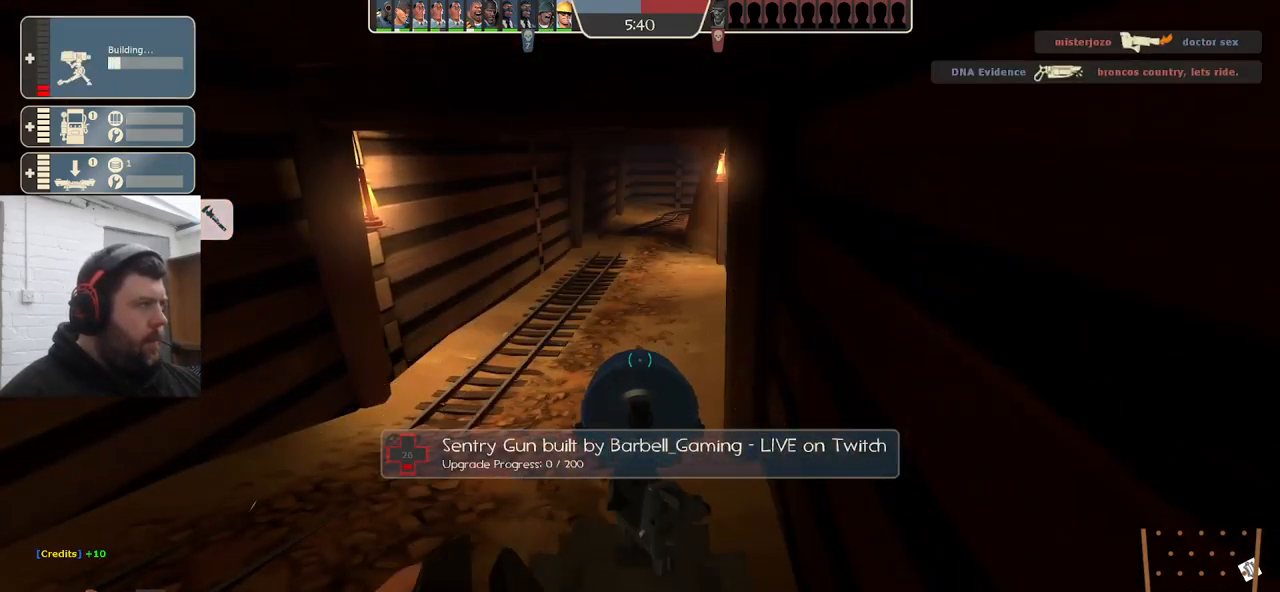
{"buttons": [], "left_stick": "up", "right_stick": "left", "events": [[250, "right_stick", "left"], [350, "R2", "up"], [450, "left_stick", "up"]]}
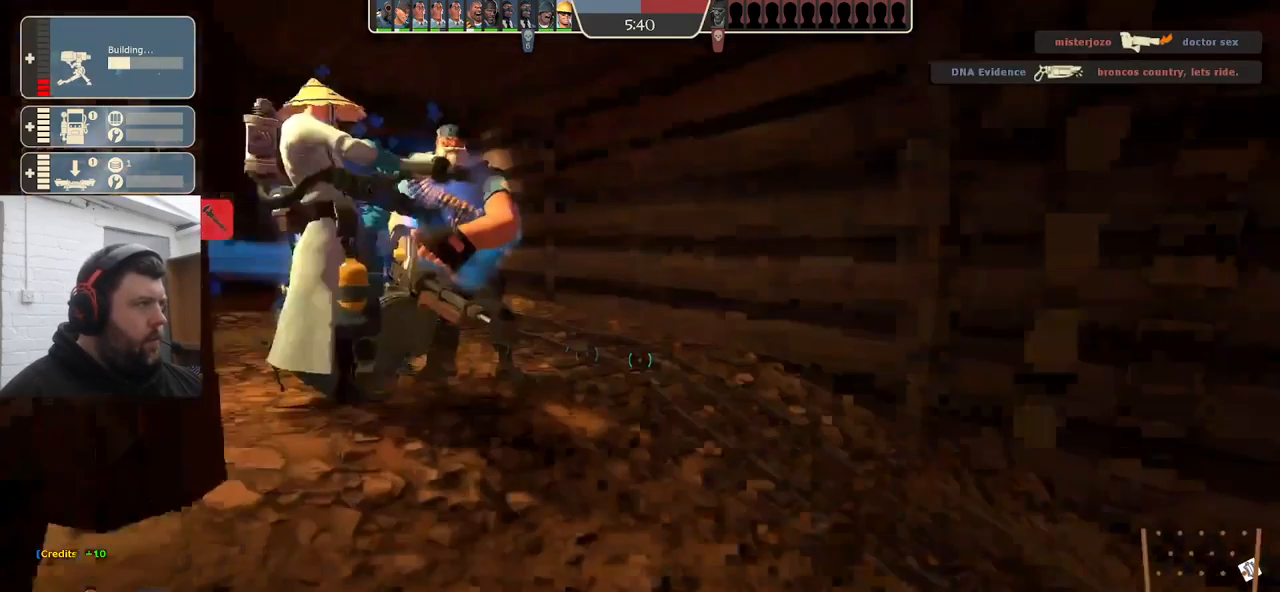
{"buttons": [], "left_stick": "up-right", "right_stick": "center", "events": [[100, "right_stick", "center"], [334, "left_stick", "up-right"]]}
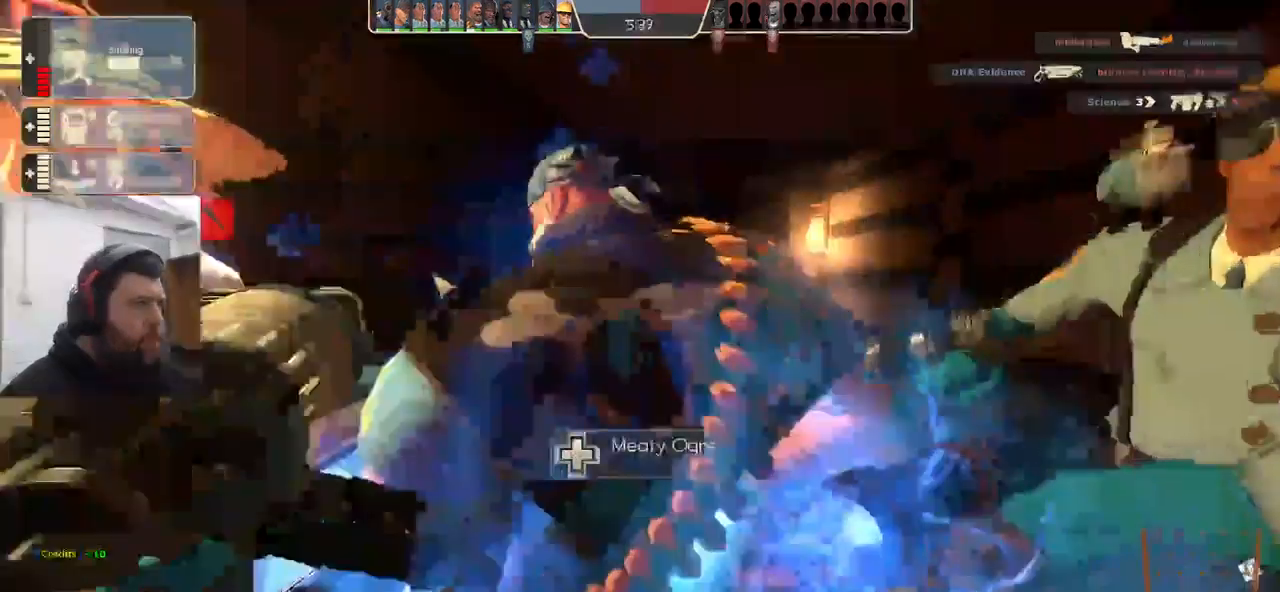
{"buttons": [], "left_stick": "up", "right_stick": "left", "events": [[134, "right_stick", "left"], [300, "left_stick", "up"]]}
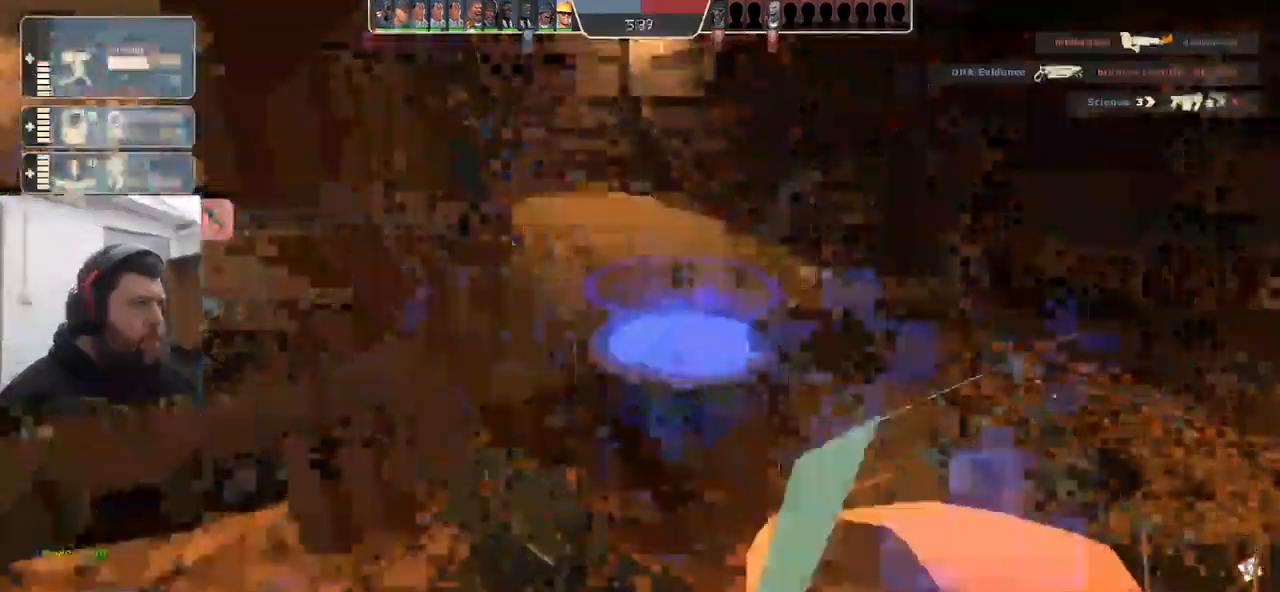
{"buttons": ["CROSS"], "left_stick": "center", "right_stick": "center", "events": [[50, "right_stick", "up"], [167, "R2", "down"], [167, "left_stick", "center"], [200, "right_stick", "up-left"], [384, "right_stick", "center"], [450, "R2", "up"], [500, "CROSS", "down"]]}
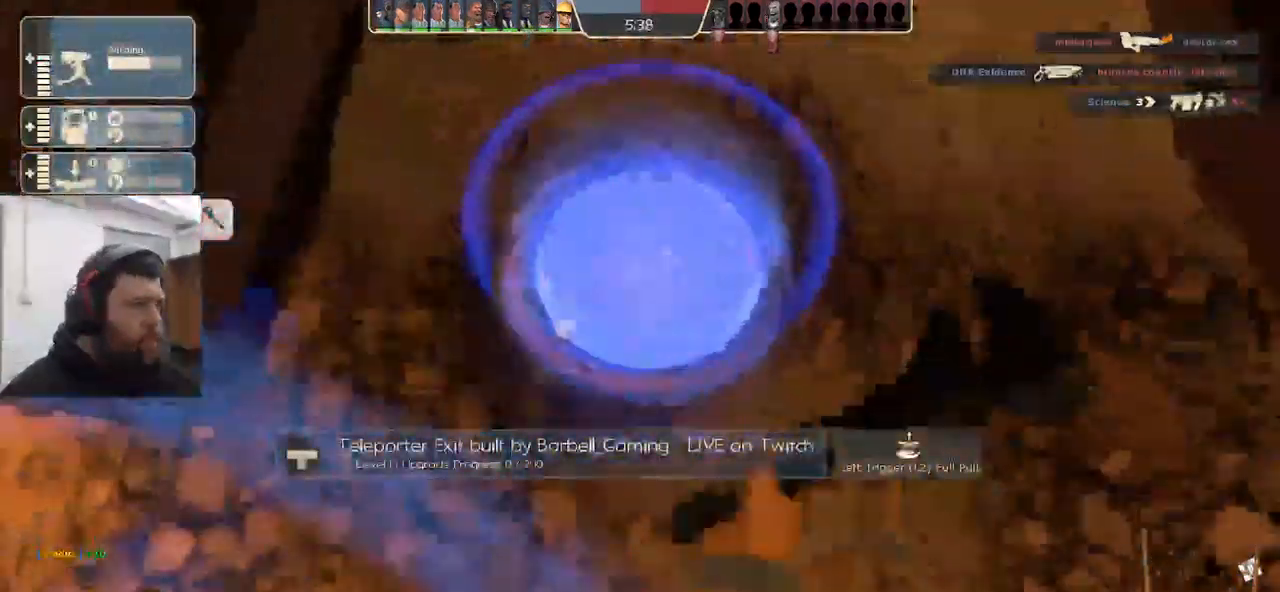
{"buttons": ["CROSS"], "left_stick": "up-left", "right_stick": "down-left", "events": [[34, "left_stick", "down"], [100, "left_stick", "down-left"], [317, "left_stick", "up-left"], [317, "right_stick", "down-left"]]}
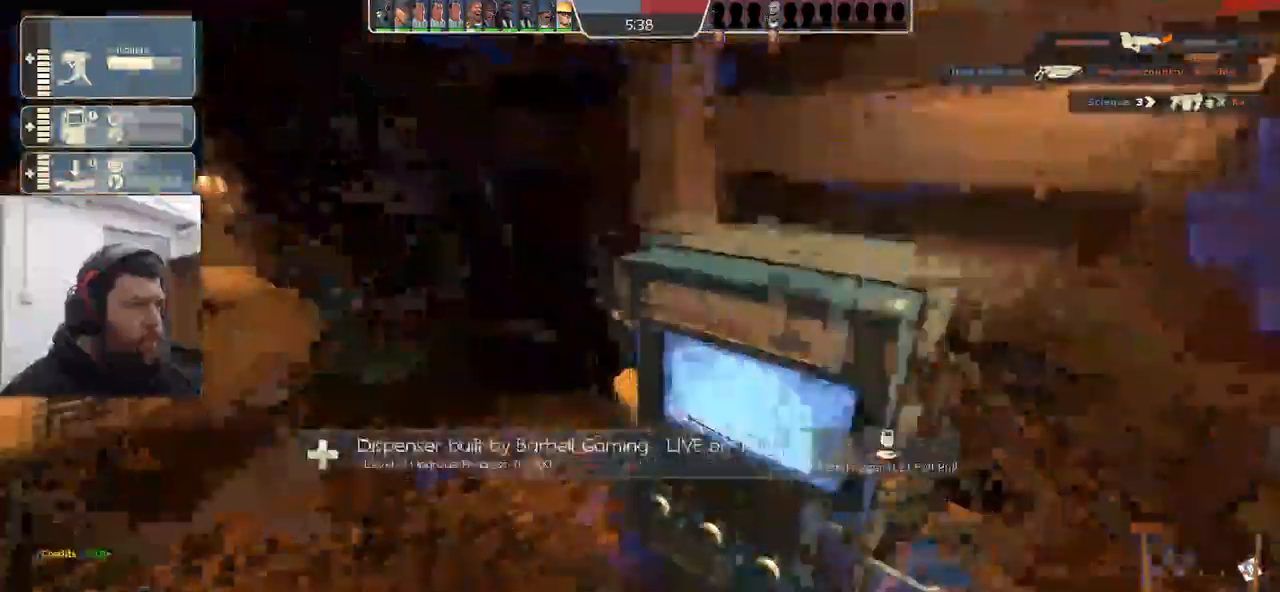
{"buttons": ["CROSS"], "left_stick": "center", "right_stick": "center"}
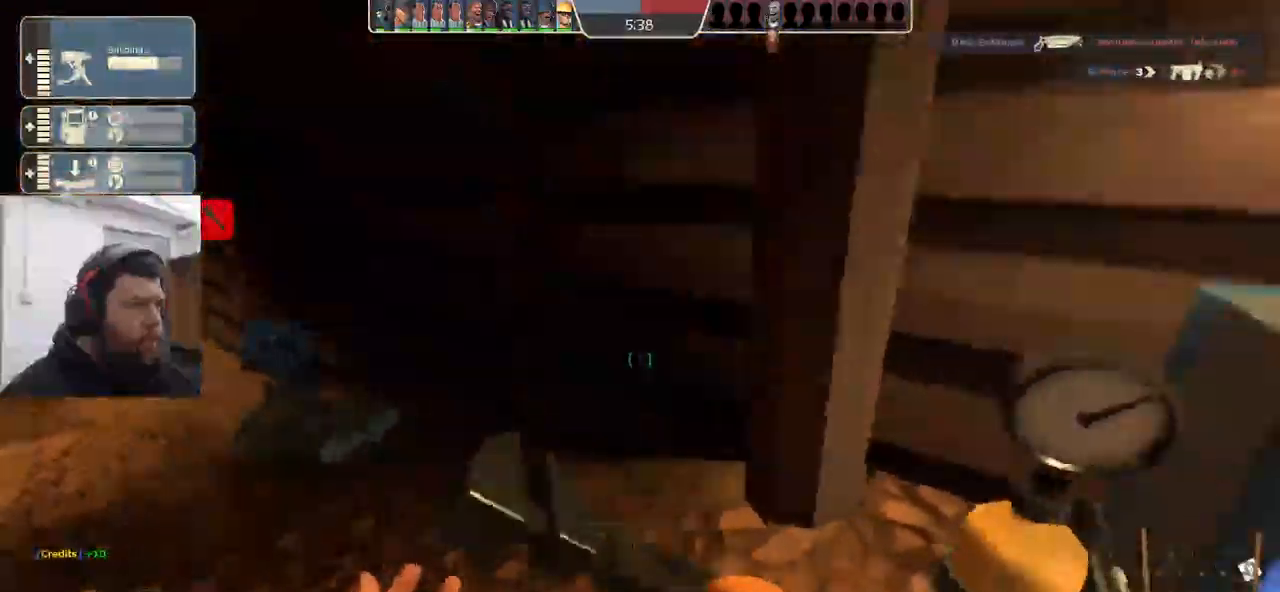
{"buttons": ["R2"], "left_stick": "up", "right_stick": "center", "events": [[117, "left_stick", "up-left"], [150, "CROSS", "up"], [150, "right_stick", "left"], [250, "right_stick", "center"], [417, "left_stick", "up"], [500, "R2", "down"]]}
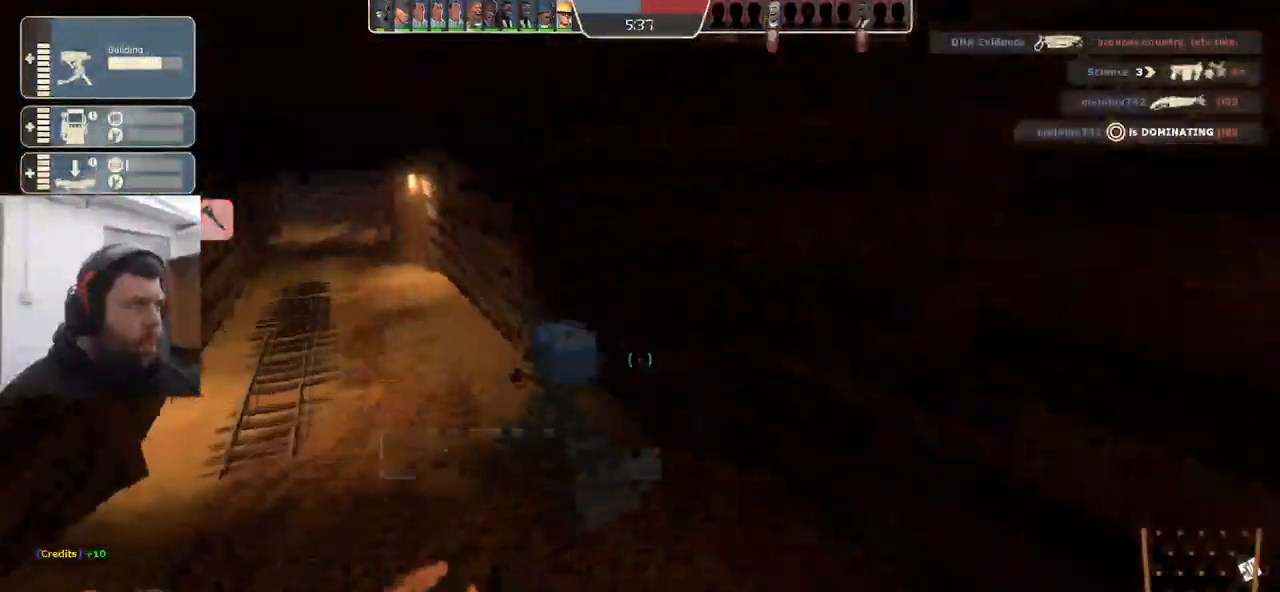
{"buttons": ["R2"], "left_stick": "center", "right_stick": "center", "events": [[100, "left_stick", "center"]]}
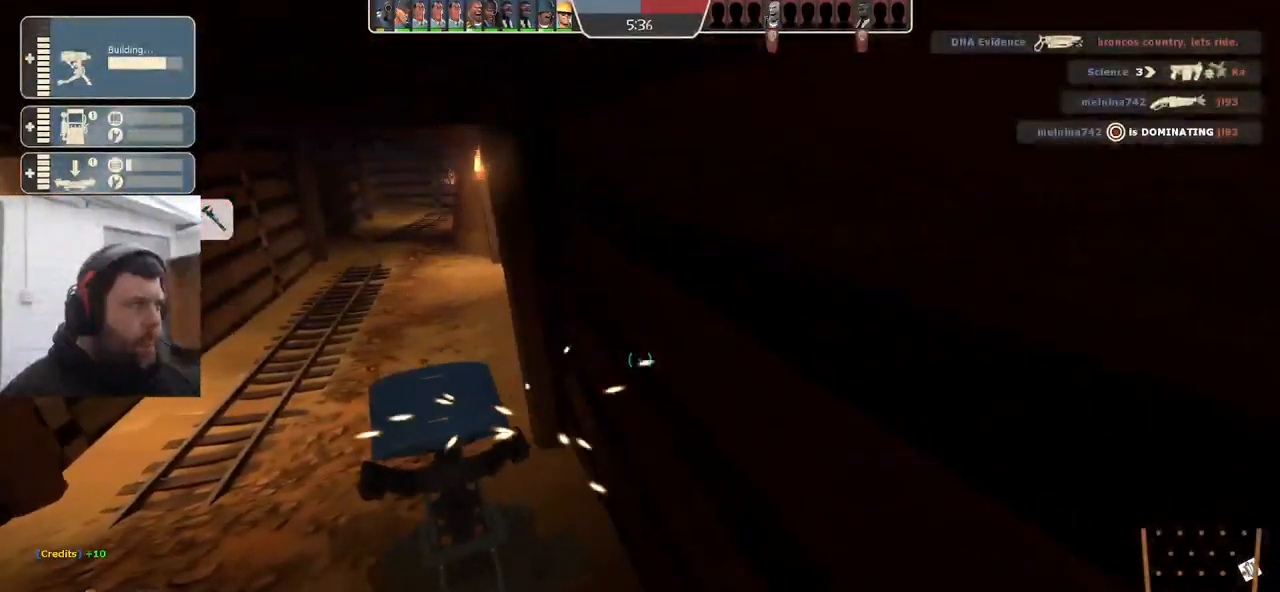
{"buttons": ["R2"], "left_stick": "center", "right_stick": "center", "events": []}
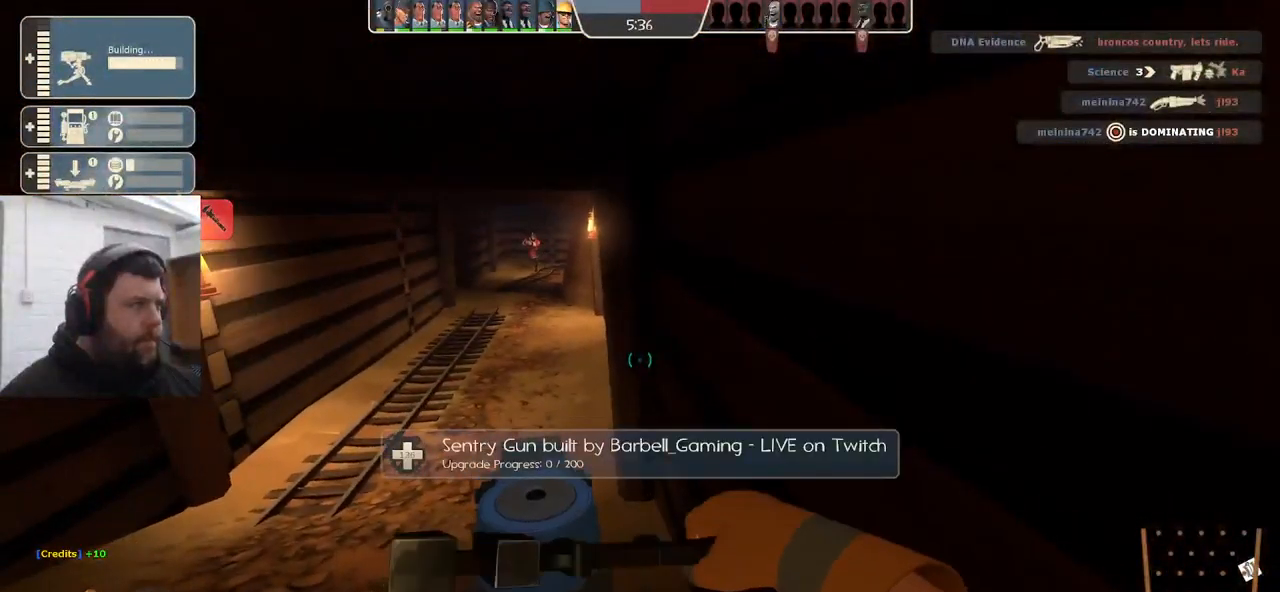
{"buttons": ["R2"], "left_stick": "center", "right_stick": "center", "events": []}
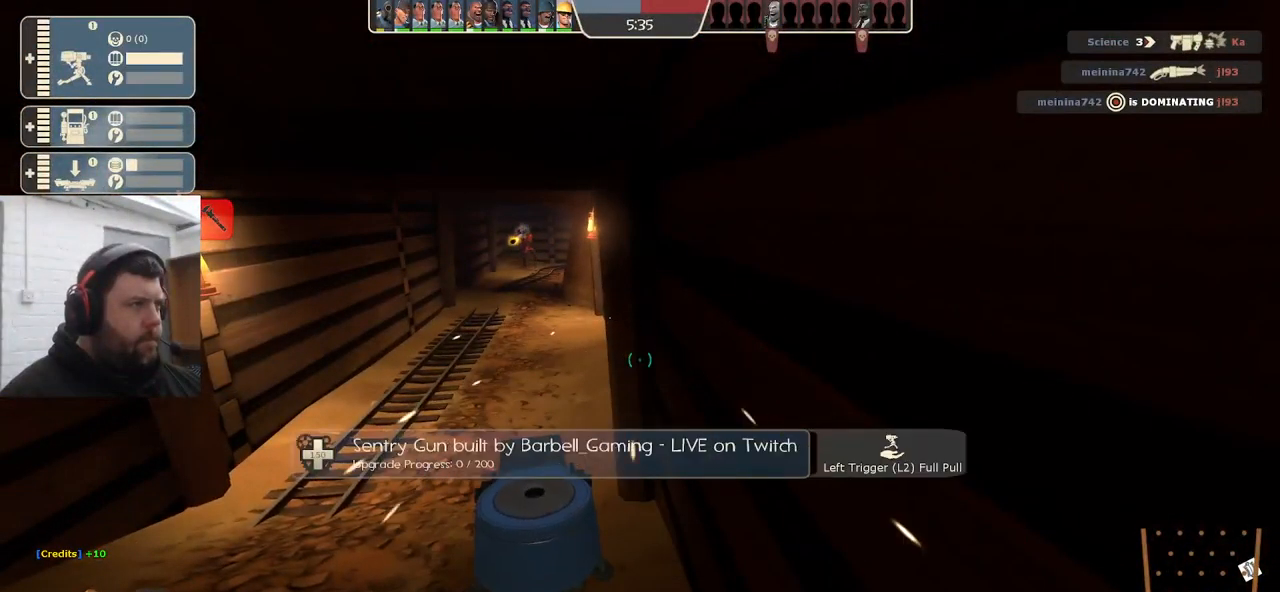
{"buttons": ["R2"], "left_stick": "center", "right_stick": "center", "events": [[33, "left_stick", "up"], [100, "left_stick", "center"]]}
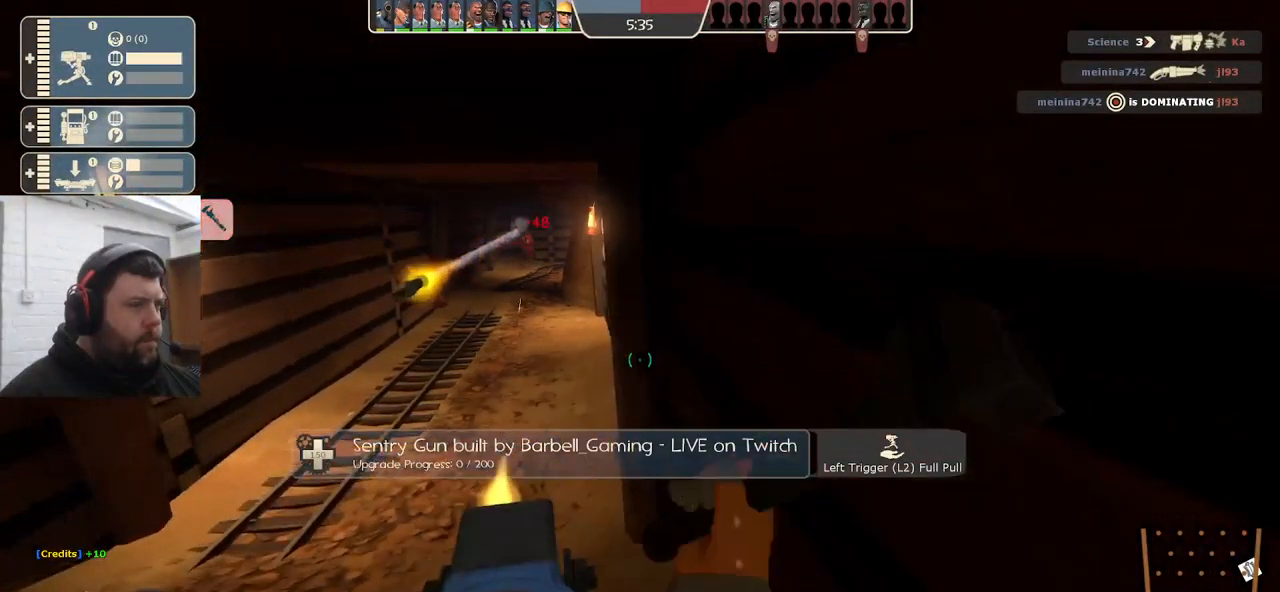
{"buttons": ["R2"], "left_stick": "center", "right_stick": "center", "events": []}
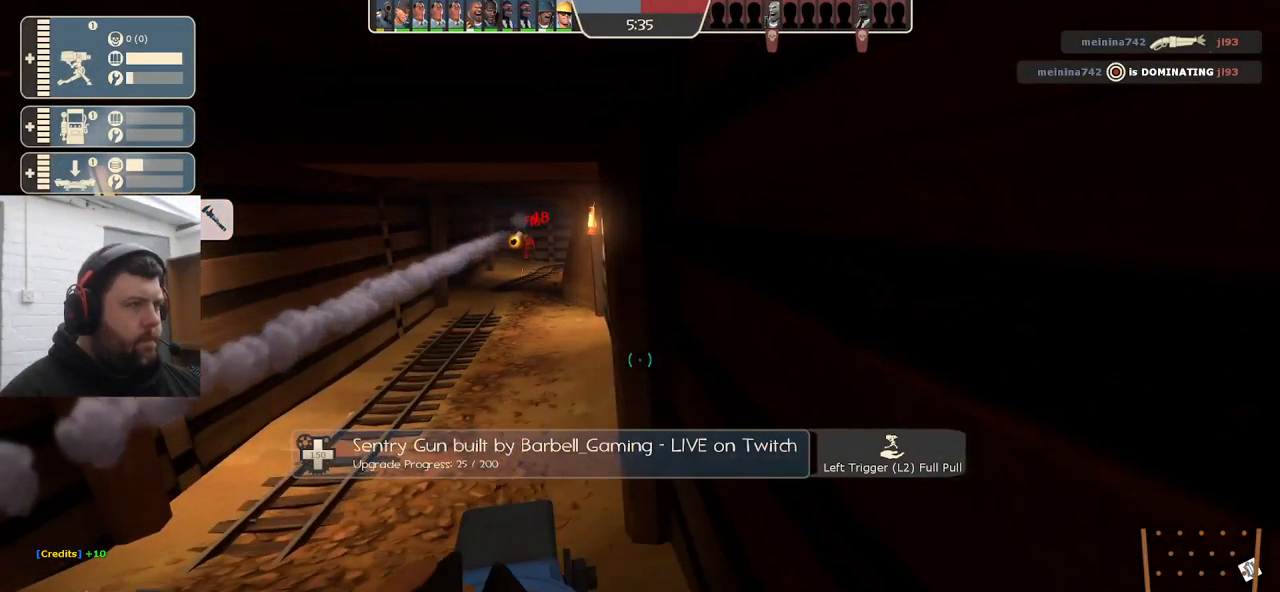
{"buttons": ["R2"], "left_stick": "center", "right_stick": "center", "events": []}
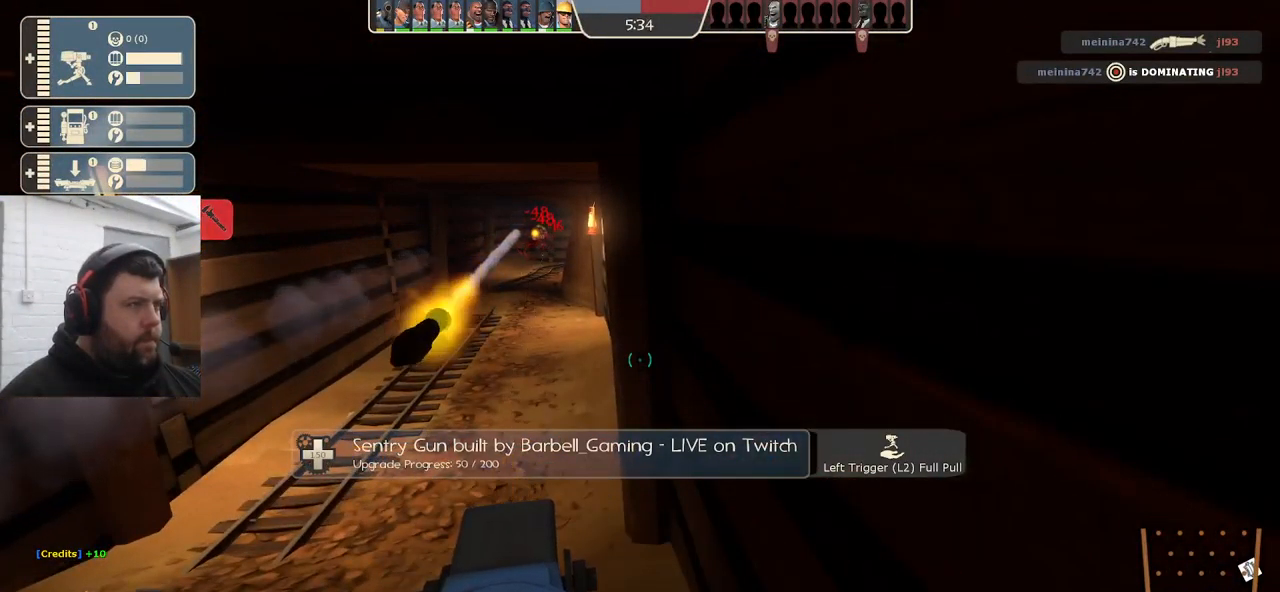
{"buttons": ["R2"], "left_stick": "center", "right_stick": "center", "events": [[167, "L1", "down"], [217, "L1", "up"]]}
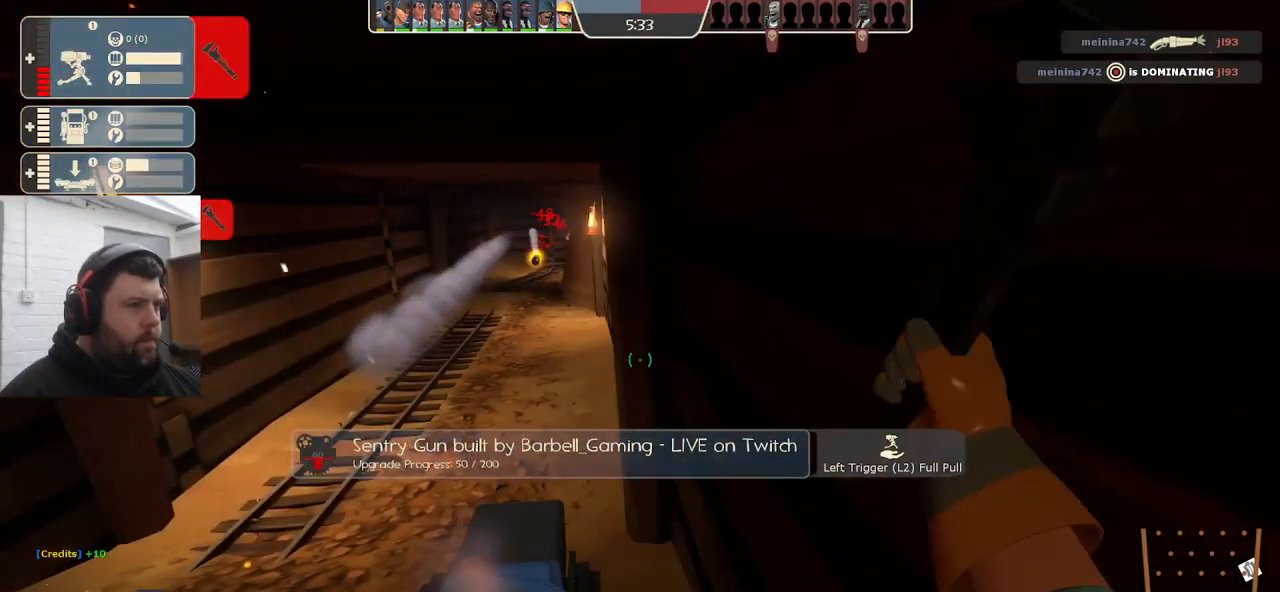
{"buttons": [], "left_stick": "down-right", "right_stick": "center", "events": [[17, "left_stick", "down"], [67, "left_stick", "down-left"], [267, "R2", "up"], [467, "left_stick", "down-right"]]}
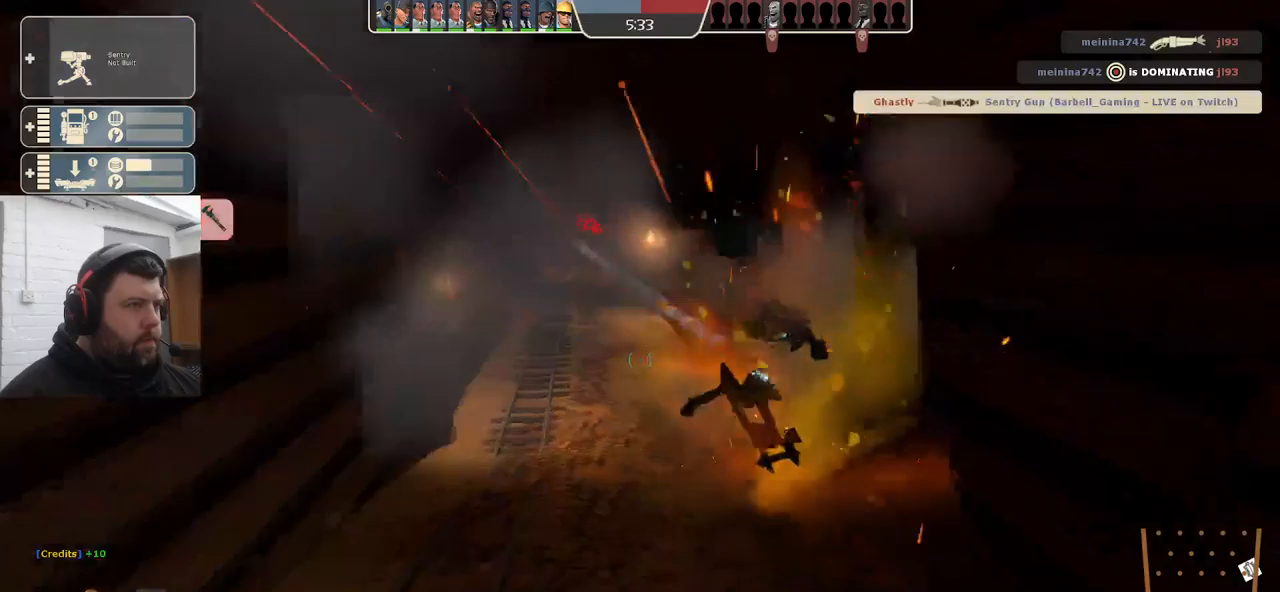
{"buttons": [], "left_stick": "up-left", "right_stick": "center", "events": [[67, "left_stick", "up-right"], [234, "left_stick", "up"], [467, "left_stick", "up-left"]]}
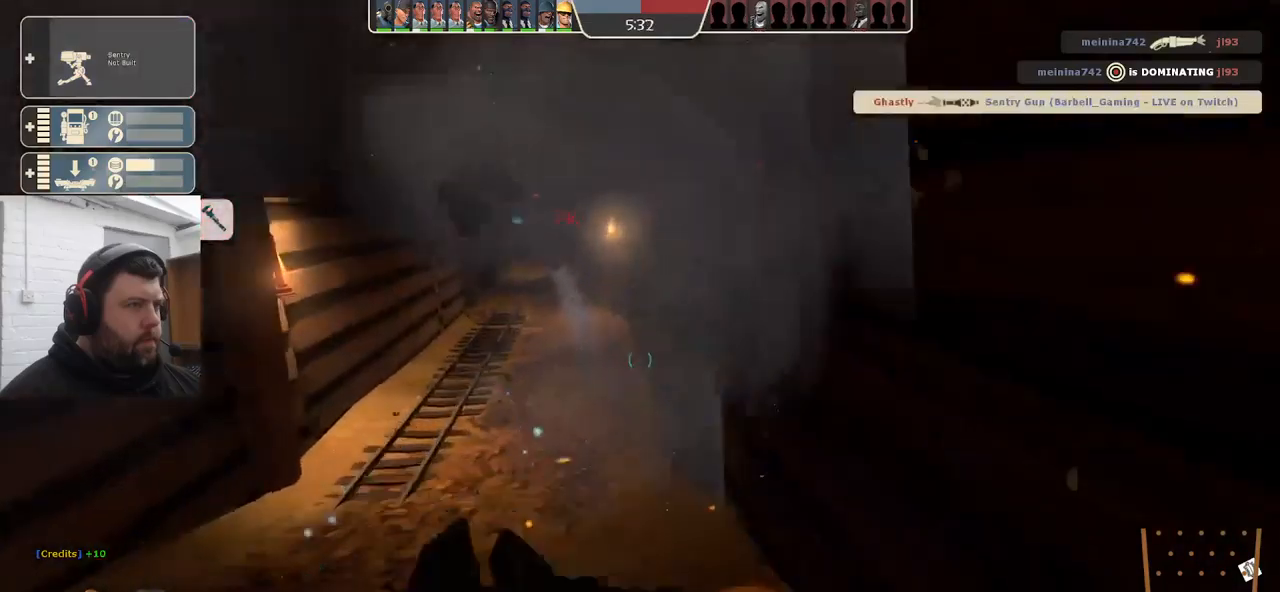
{"buttons": [], "left_stick": "down", "right_stick": "center", "events": [[267, "left_stick", "up-right"], [334, "left_stick", "down-right"], [467, "left_stick", "down"]]}
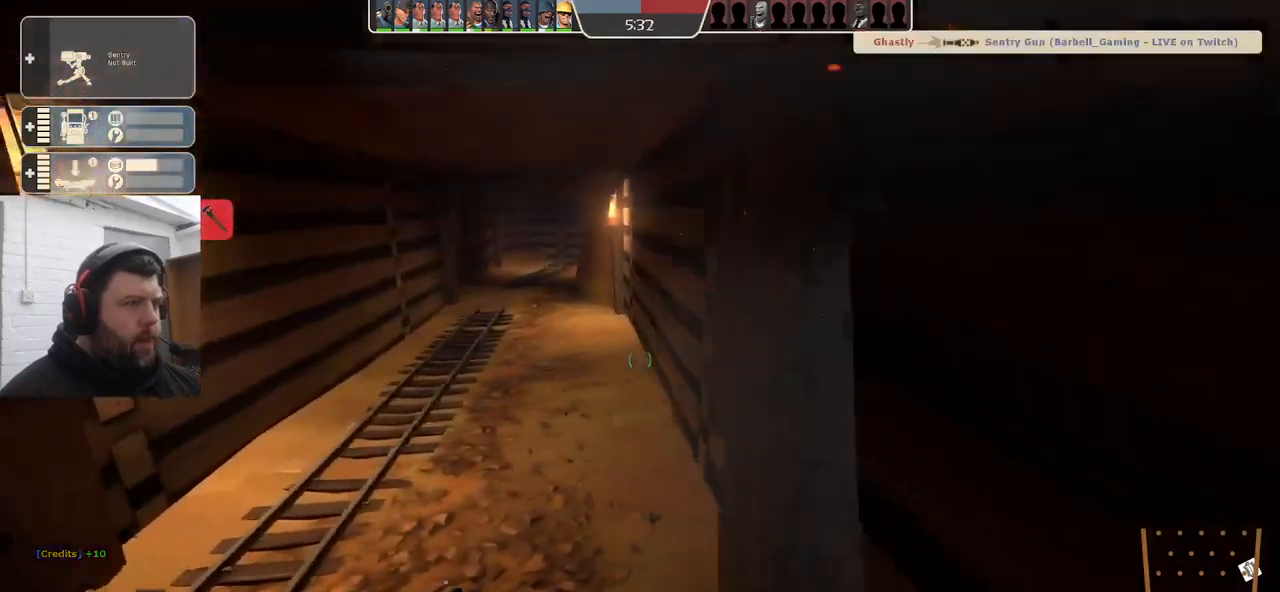
{"buttons": [], "left_stick": "center", "right_stick": "center", "events": [[450, "left_stick", "center"]]}
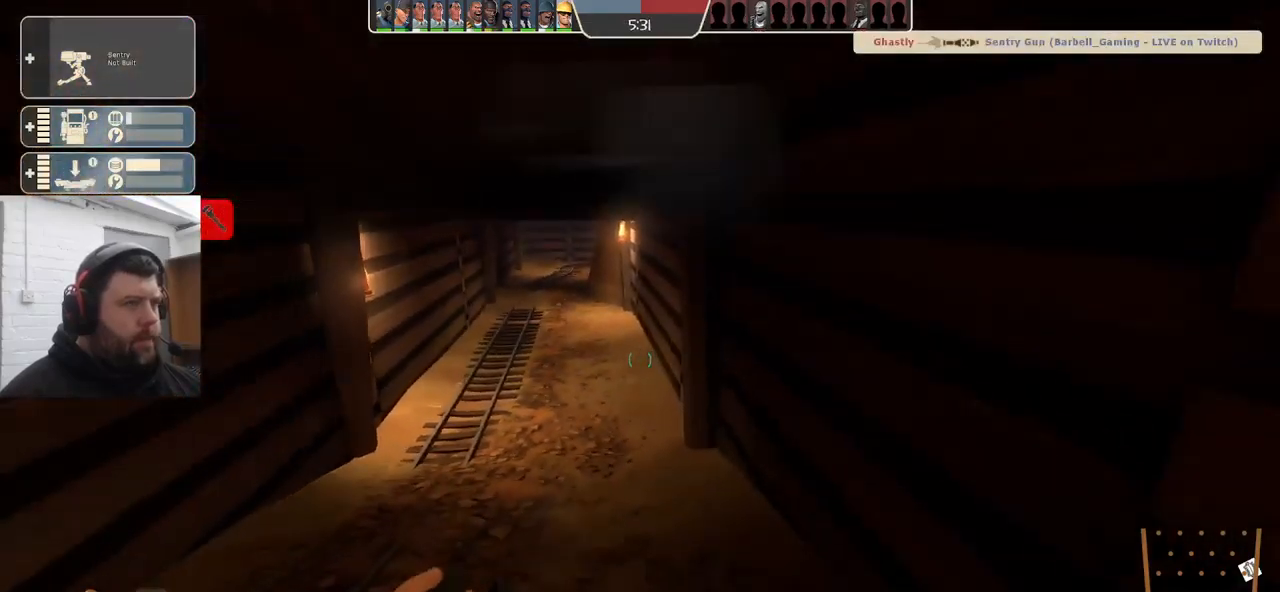
{"buttons": [], "left_stick": "up-right", "right_stick": "center", "events": [[67, "DPAD_LEFT", "down"], [150, "DPAD_LEFT", "up"], [167, "R2", "down"], [300, "R2", "up"], [434, "left_stick", "up-right"]]}
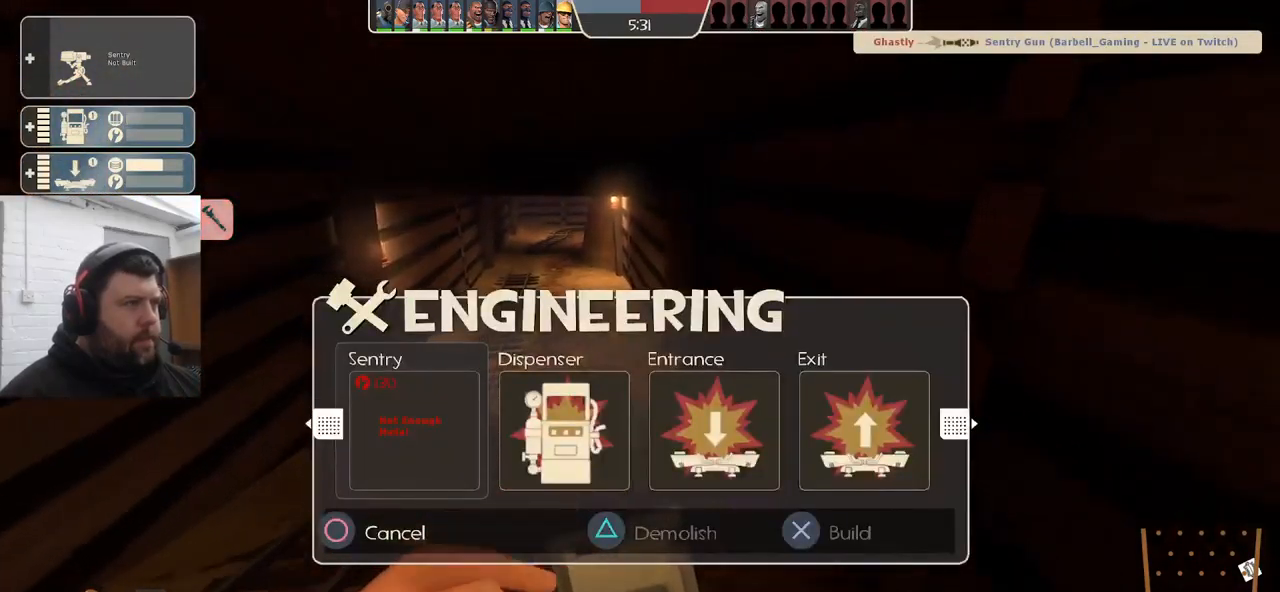
{"buttons": [], "left_stick": "center", "right_stick": "center", "events": [[167, "left_stick", "down"], [367, "left_stick", "down-right"], [500, "left_stick", "center"]]}
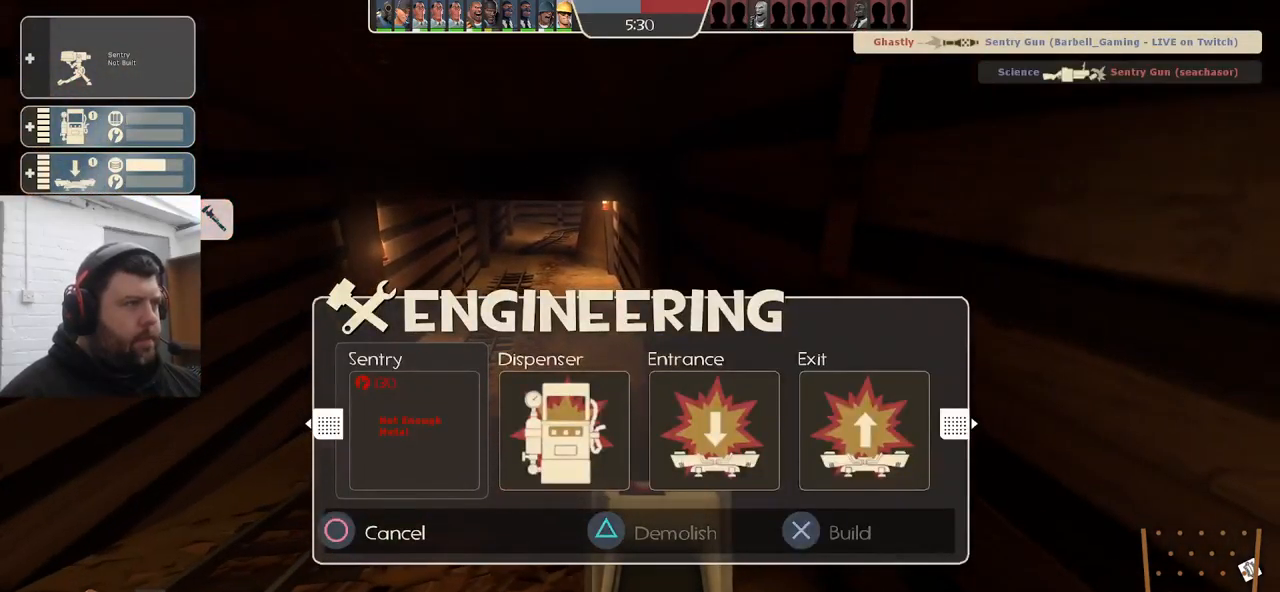
{"buttons": [], "left_stick": "center", "right_stick": "center", "events": []}
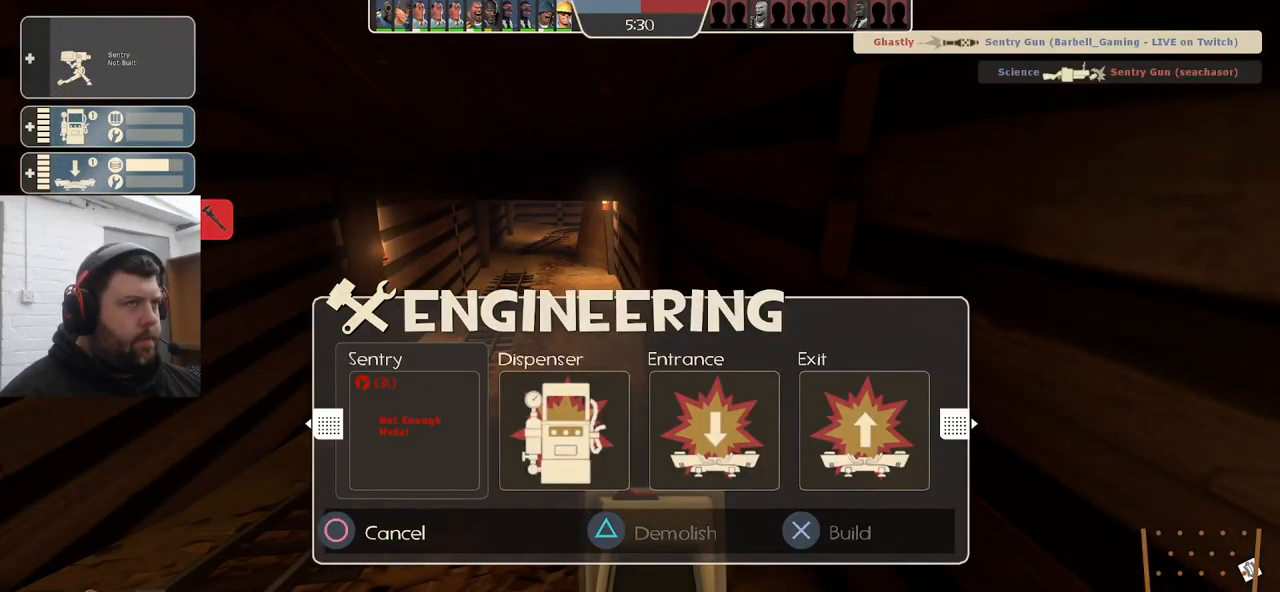
{"buttons": [], "left_stick": "center", "right_stick": "center", "events": []}
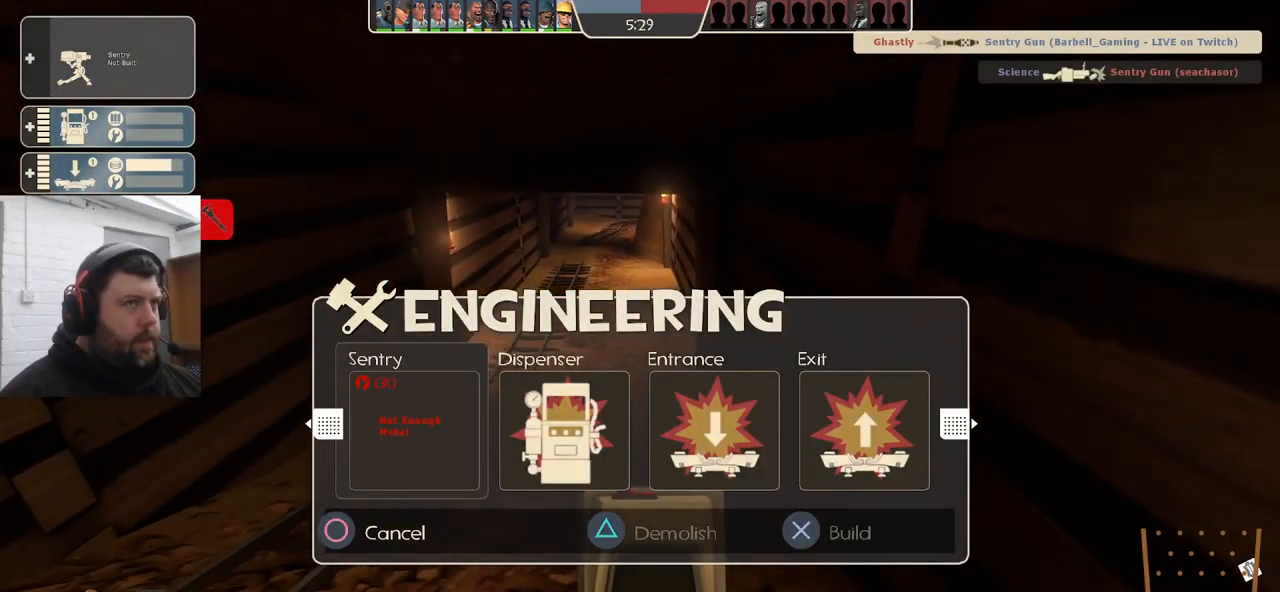
{"buttons": [], "left_stick": "center", "right_stick": "center", "events": []}
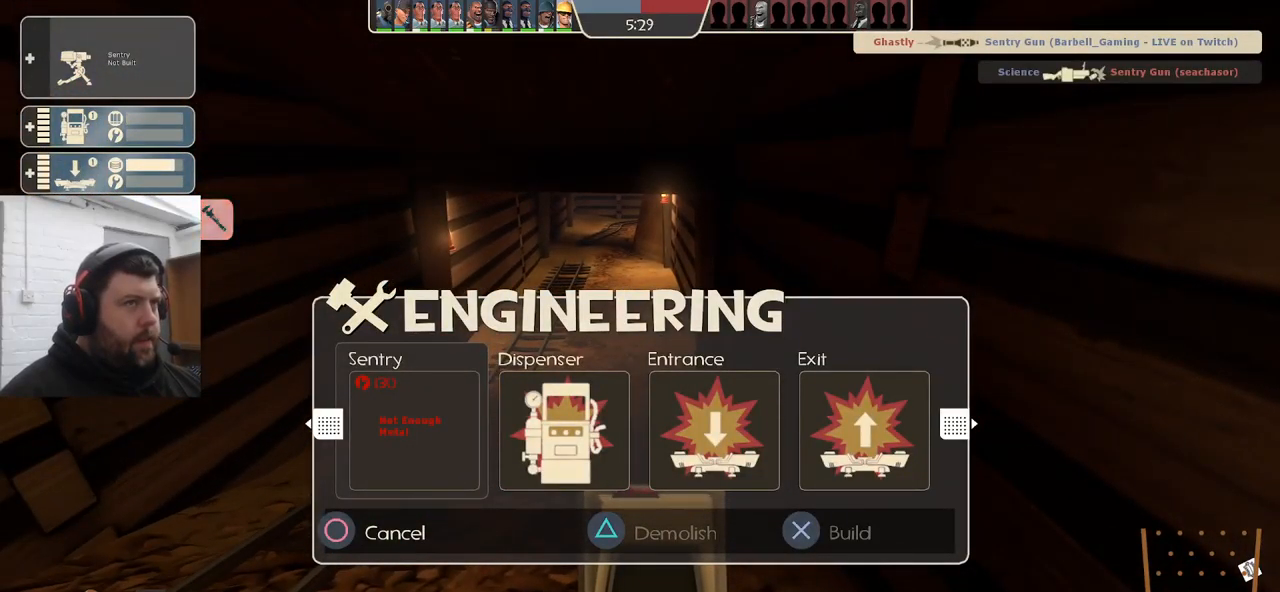
{"buttons": [], "left_stick": "center", "right_stick": "center", "events": []}